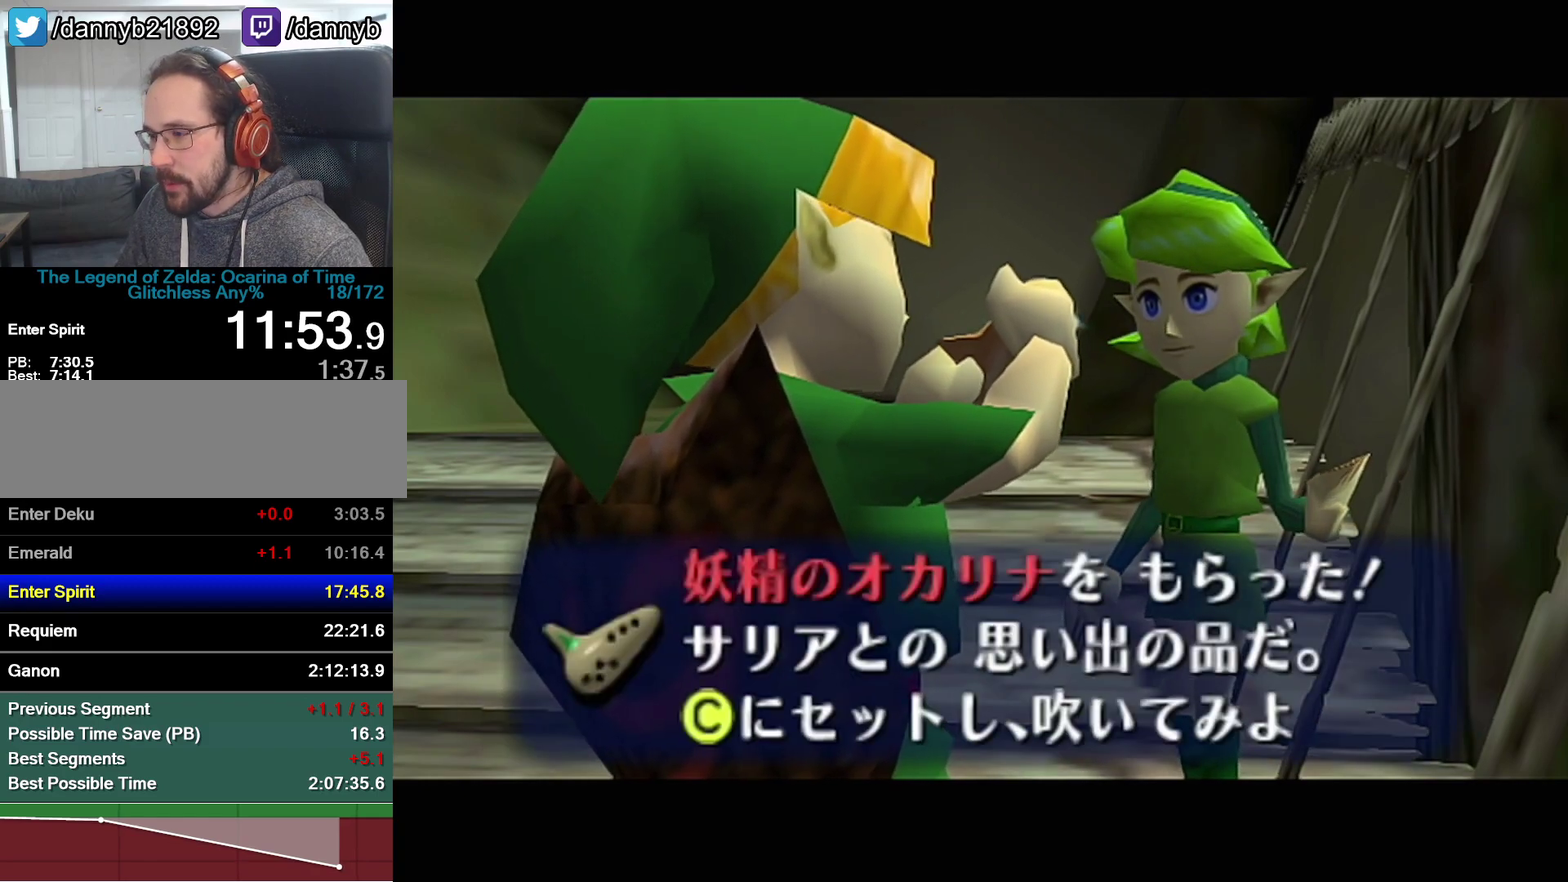
Gameplay with a controller (Nintendo layout); each line is a JSON object with the inputs held at the frame after it. "events" lists button and stick changes between this image and that frame as [ms after this image, input, new state], when the widget could be followed in between. Not read: L3 R3.
{"buttons": ["B"], "left_stick": "center", "events": [[117, "A", "down"], [150, "B", "down"], [183, "A", "up"], [333, "A", "down"], [400, "A", "up"]]}
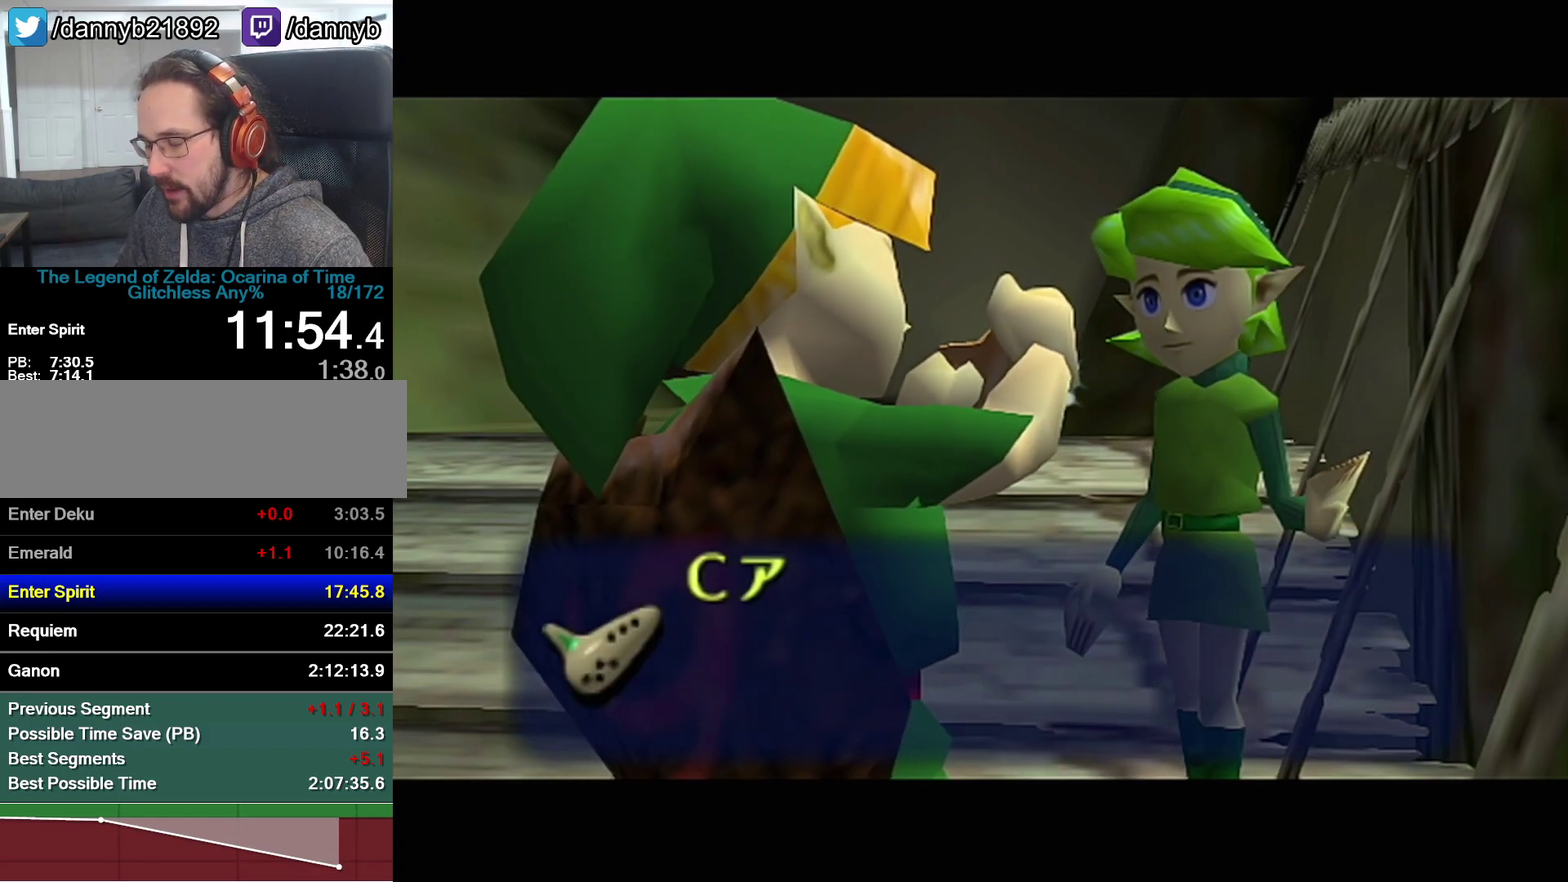
{"buttons": ["B"], "left_stick": "center", "events": [[50, "B", "up"], [117, "B", "down"], [183, "A", "down"], [183, "B", "up"], [233, "A", "up"], [233, "B", "down"], [300, "A", "down"], [367, "A", "up"], [400, "B", "up"], [467, "B", "down"]]}
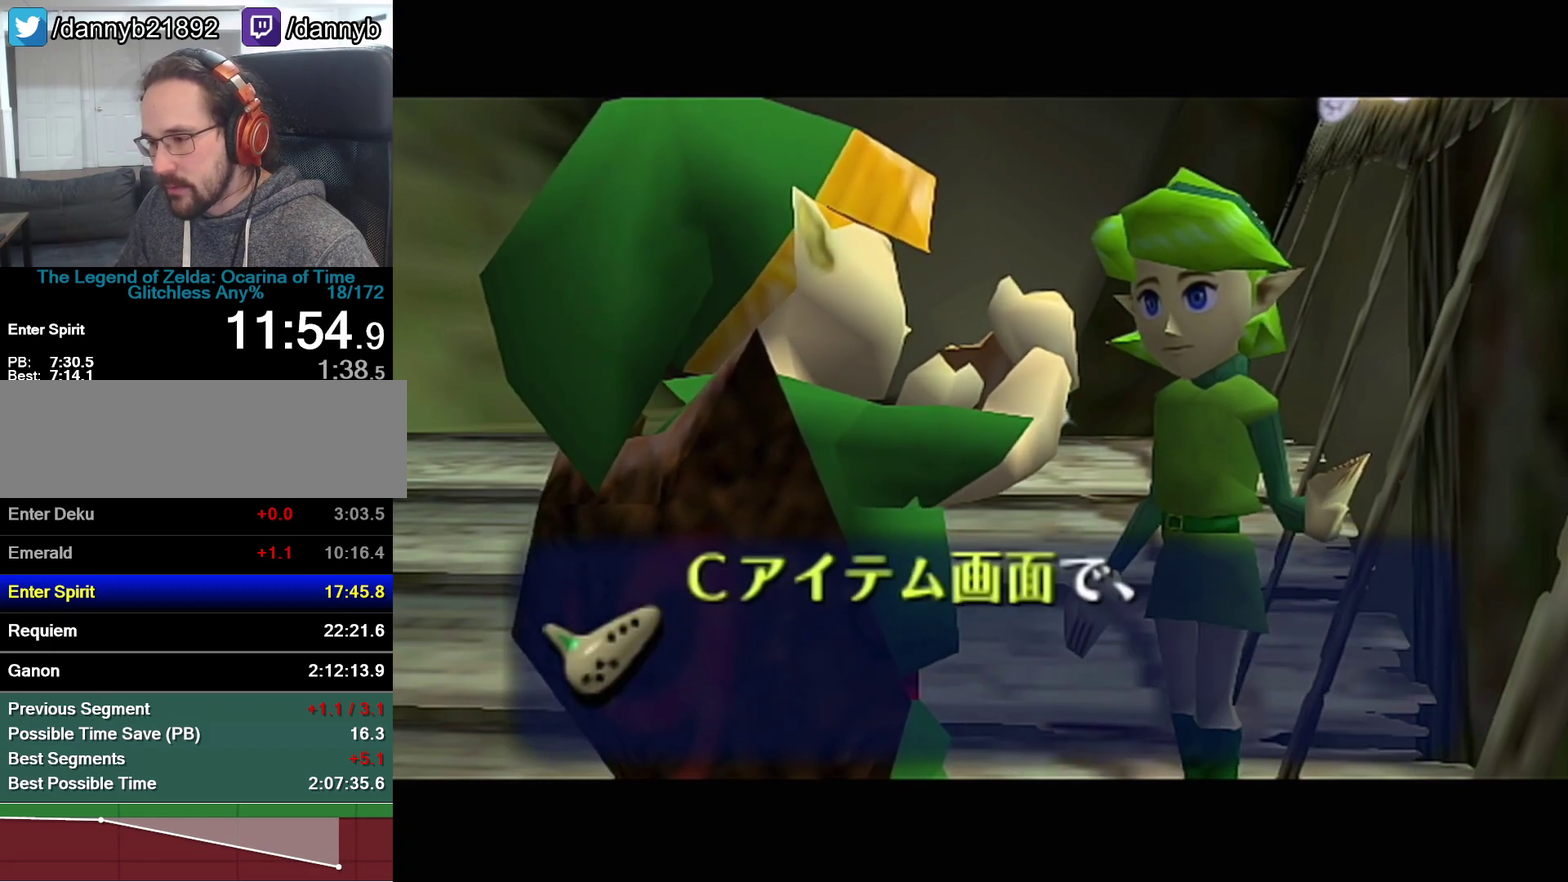
{"buttons": ["A"], "left_stick": "center", "events": [[50, "A", "down"], [117, "A", "up"], [267, "A", "down"], [267, "B", "up"], [333, "A", "up"], [433, "B", "down"], [500, "A", "down"], [500, "B", "up"]]}
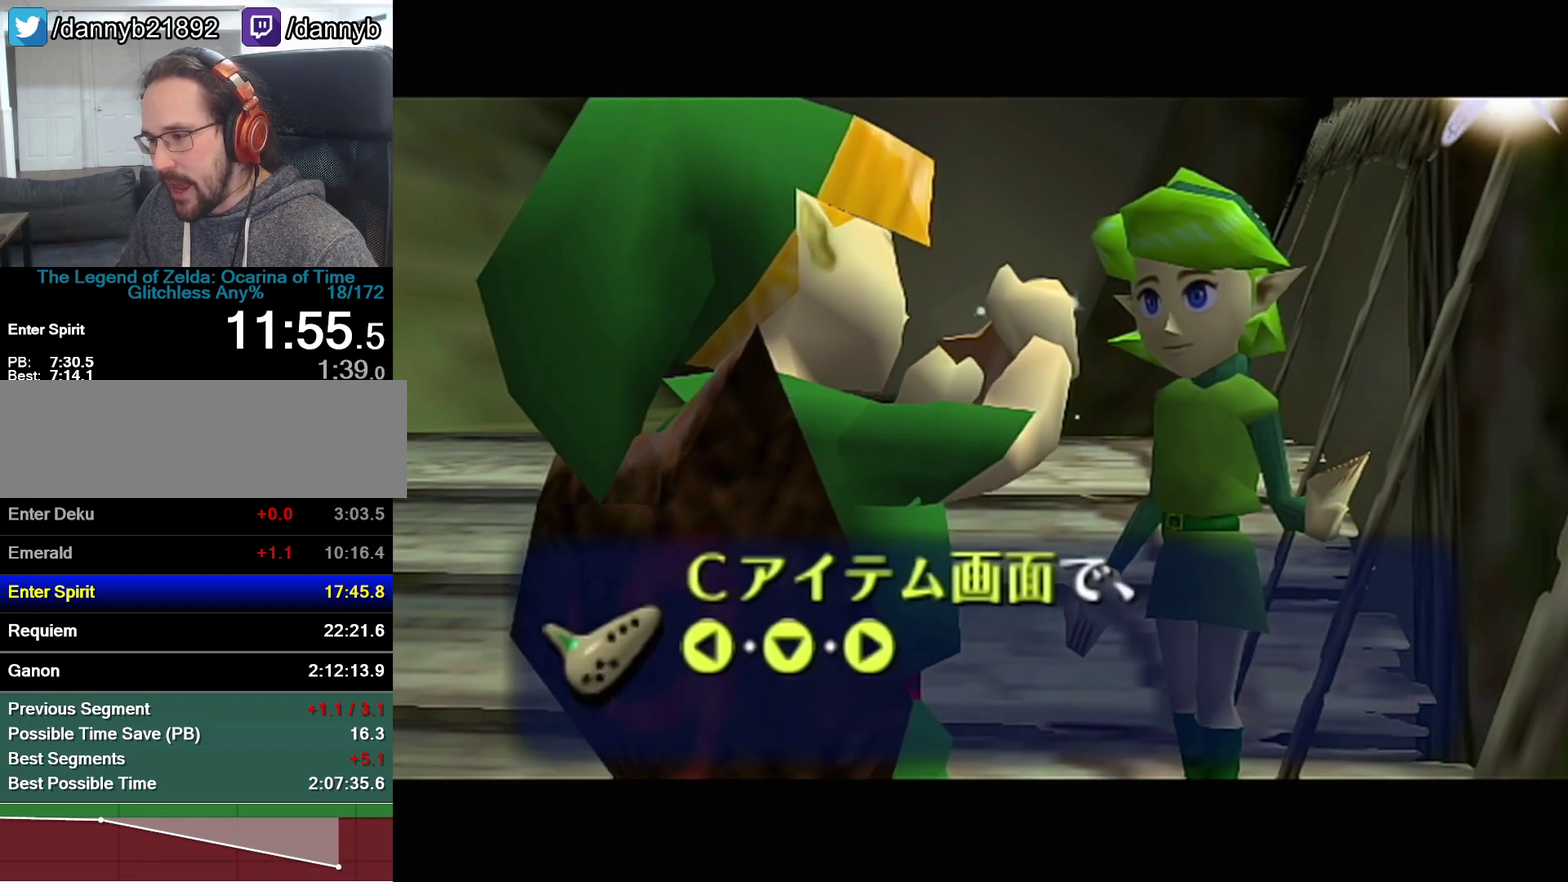
{"buttons": [], "left_stick": "center", "events": [[50, "B", "down"], [117, "B", "up"], [183, "A", "up"], [183, "B", "down"], [250, "A", "down"], [250, "B", "up"], [300, "A", "up"], [300, "B", "down"], [367, "A", "down"], [433, "A", "up"], [467, "B", "up"]]}
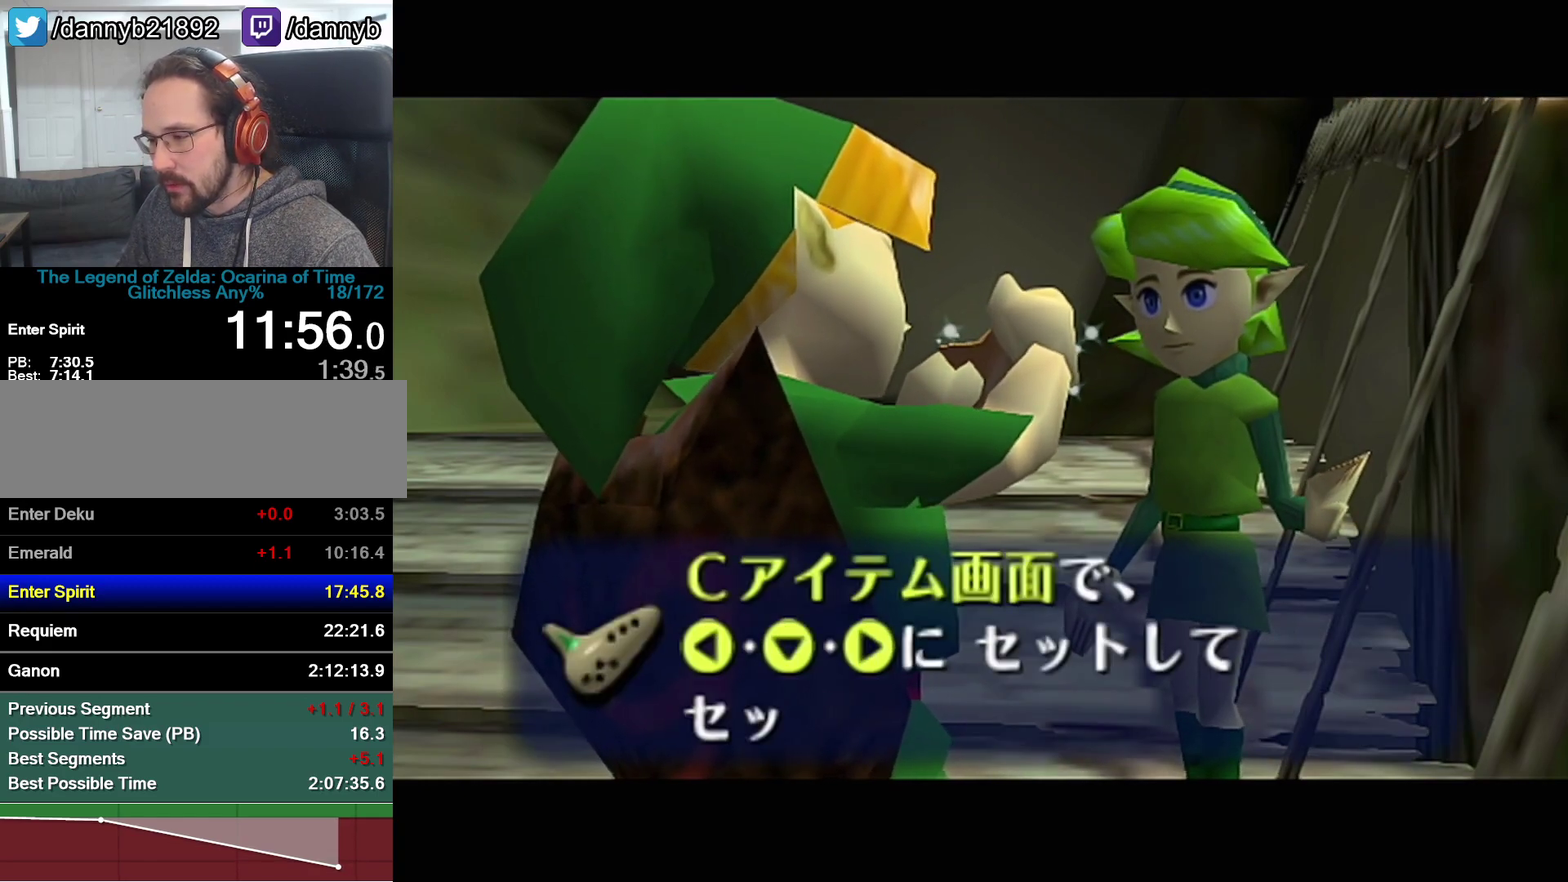
{"buttons": ["A"], "left_stick": "center", "events": [[33, "B", "down"], [50, "A", "down"], [83, "B", "up"], [150, "A", "up"], [150, "B", "down"], [217, "B", "up"], [267, "B", "down"], [333, "A", "down"], [333, "B", "up"], [400, "A", "up"], [400, "B", "down"], [500, "A", "down"], [500, "B", "up"]]}
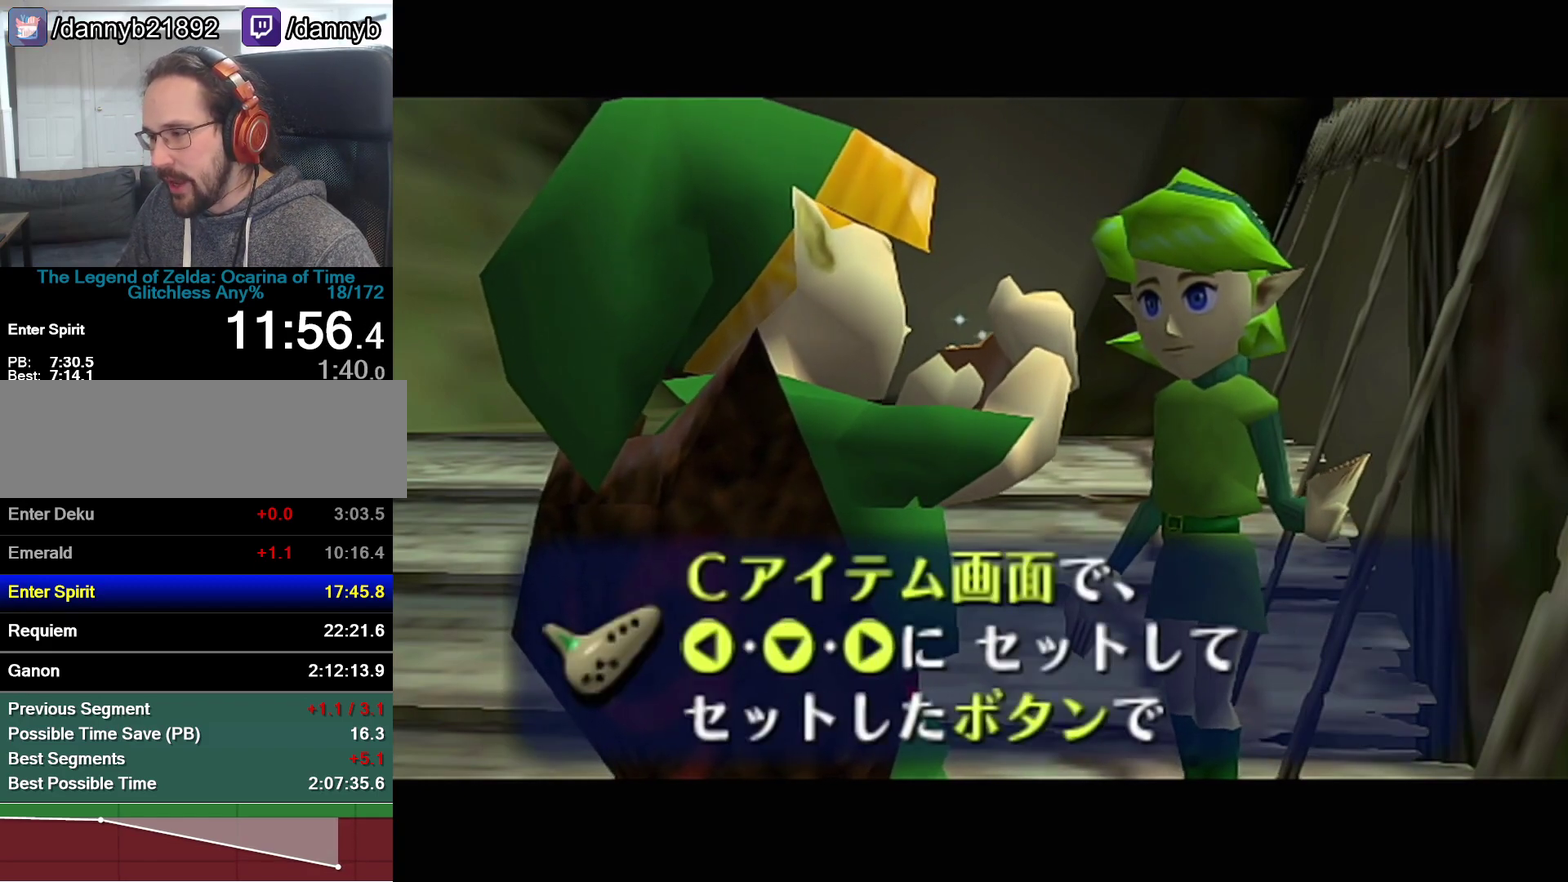
{"buttons": ["B"], "left_stick": "center", "events": [[150, "A", "up"], [300, "A", "down"], [367, "A", "up"], [367, "B", "down"], [433, "A", "down"], [433, "B", "up"], [500, "A", "up"], [500, "B", "down"]]}
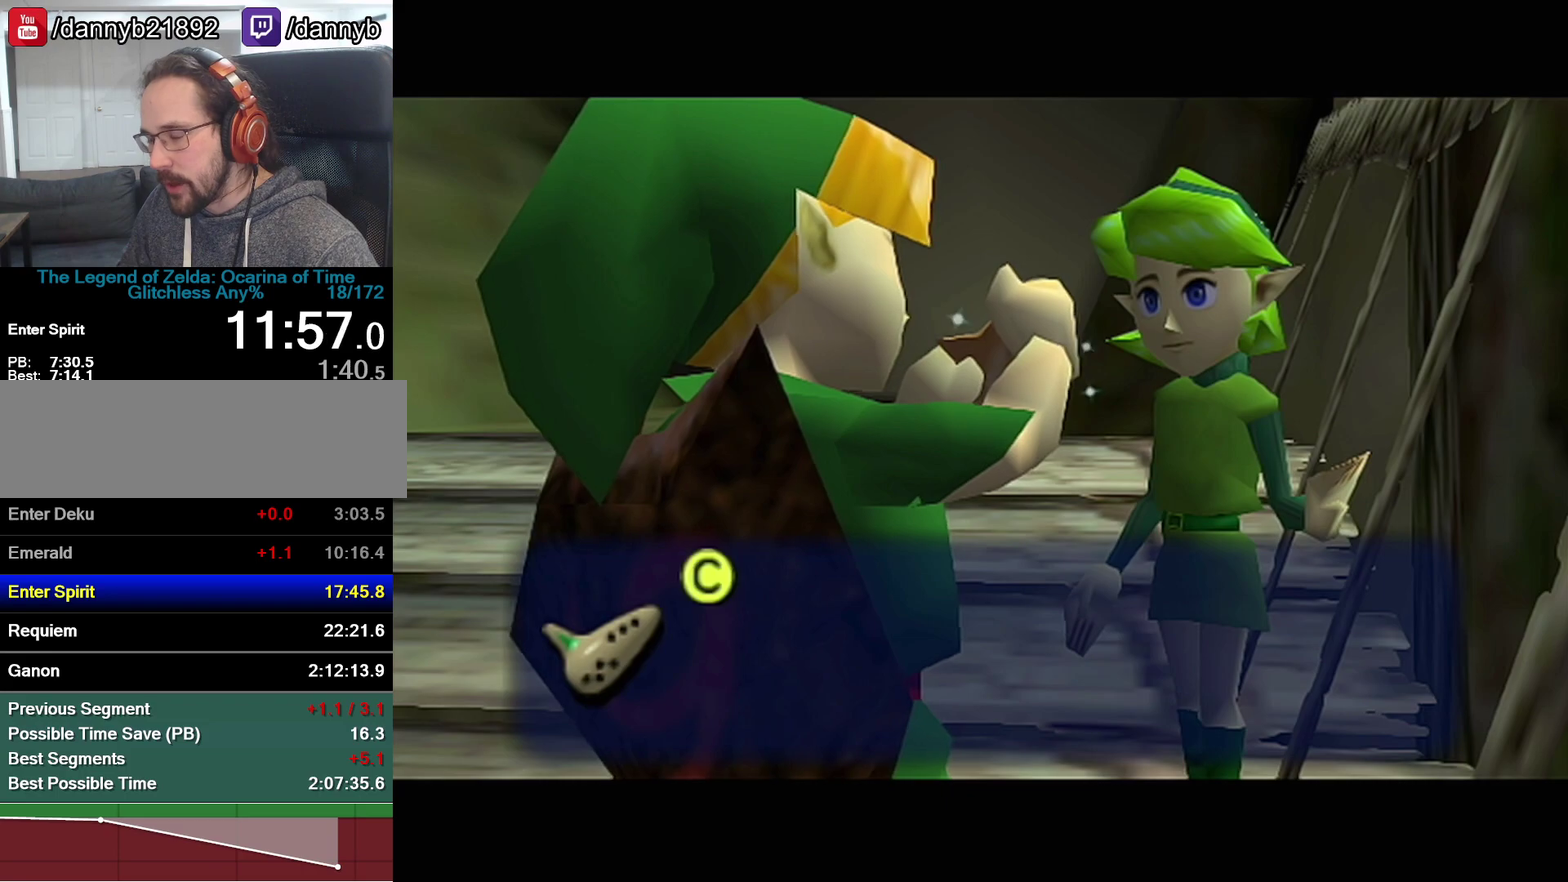
{"buttons": ["B"], "left_stick": "center", "events": [[50, "B", "up"], [150, "A", "down"], [217, "A", "up"], [267, "A", "down"], [333, "A", "up"], [467, "B", "down"]]}
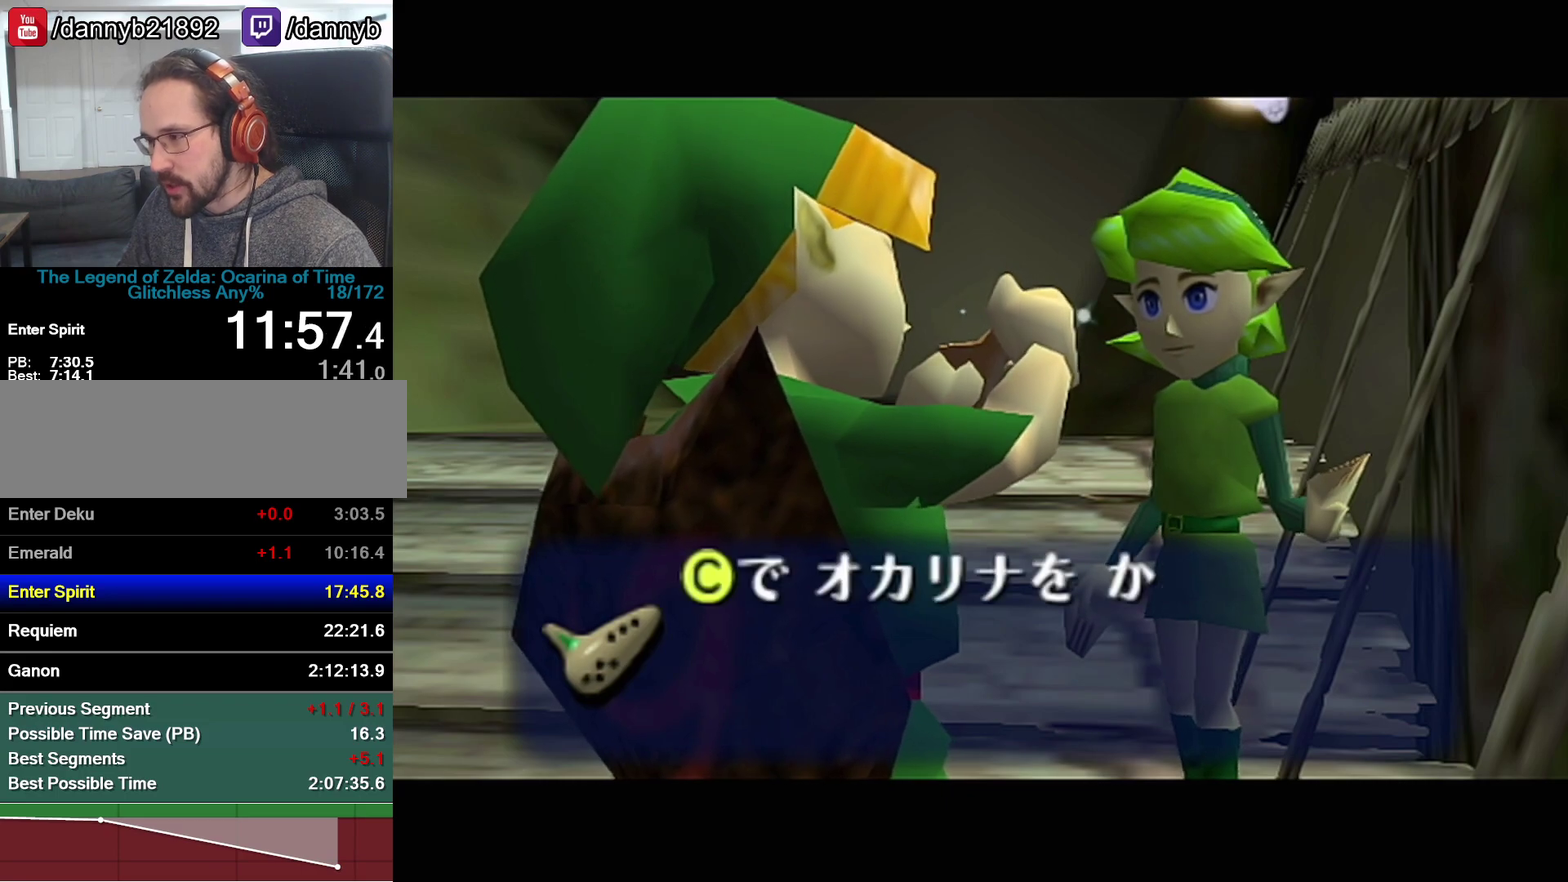
{"buttons": ["B"], "left_stick": "center", "events": [[150, "A", "down"], [150, "B", "up"], [217, "A", "up"], [217, "B", "down"], [267, "A", "down"], [267, "B", "up"], [333, "A", "up"], [333, "B", "down"], [400, "B", "up"], [467, "B", "down"]]}
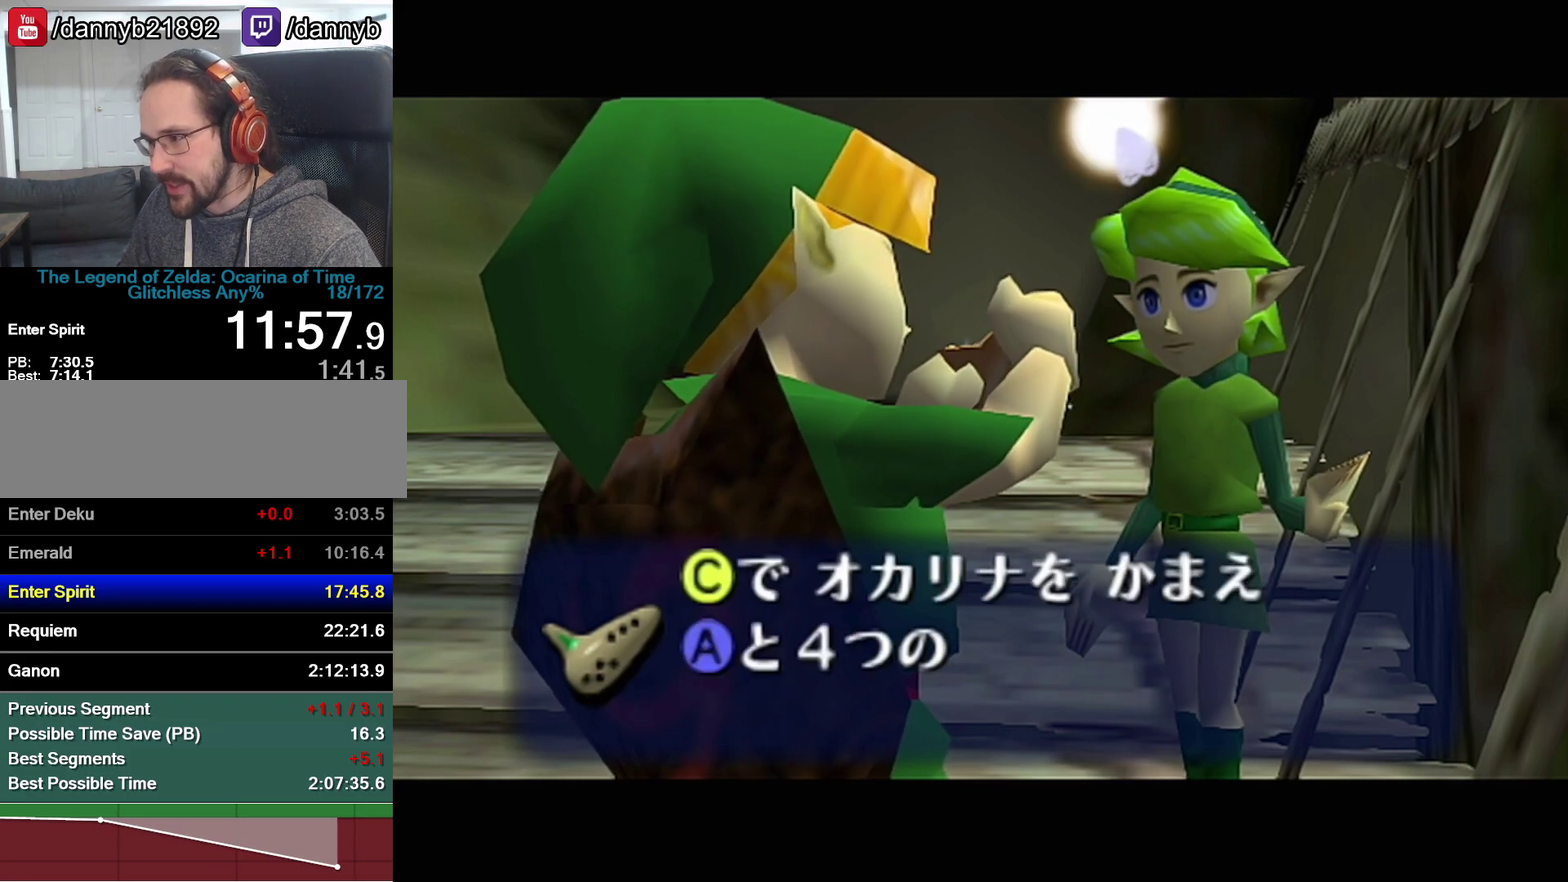
{"buttons": ["A"], "left_stick": "center", "events": [[17, "A", "down"], [17, "B", "up"], [183, "A", "up"], [183, "B", "down"], [233, "A", "down"], [233, "B", "up"], [300, "A", "up"], [300, "B", "down"], [367, "A", "down"], [367, "B", "up"], [433, "A", "up"], [483, "A", "down"]]}
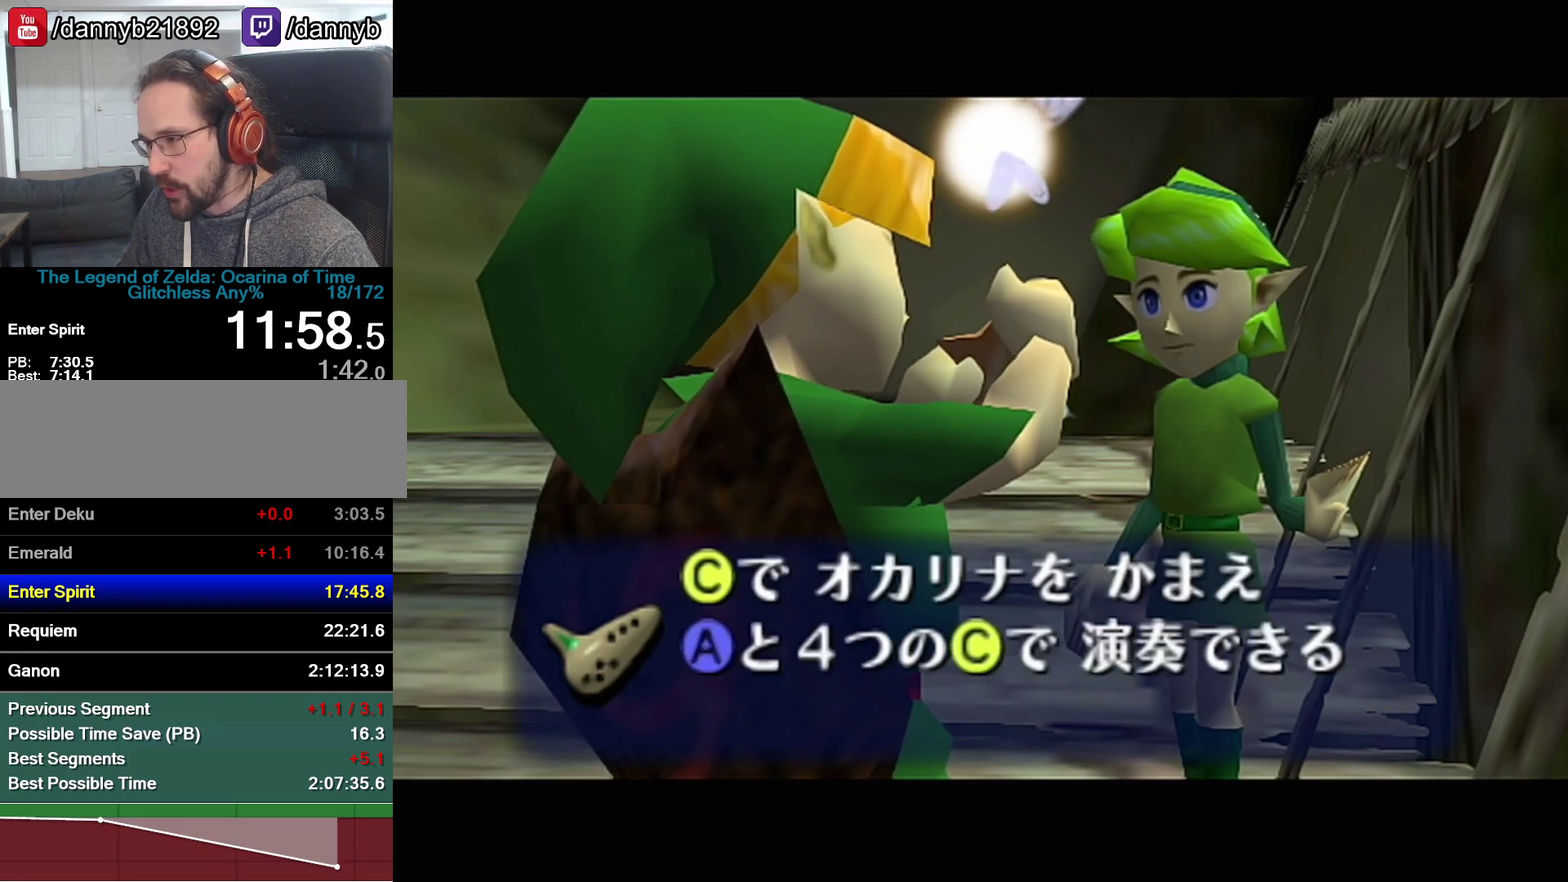
{"buttons": [], "left_stick": "center", "events": [[33, "A", "up"], [33, "B", "down"], [117, "A", "down"], [117, "B", "up"], [183, "A", "up"], [183, "B", "down"], [233, "B", "up"]]}
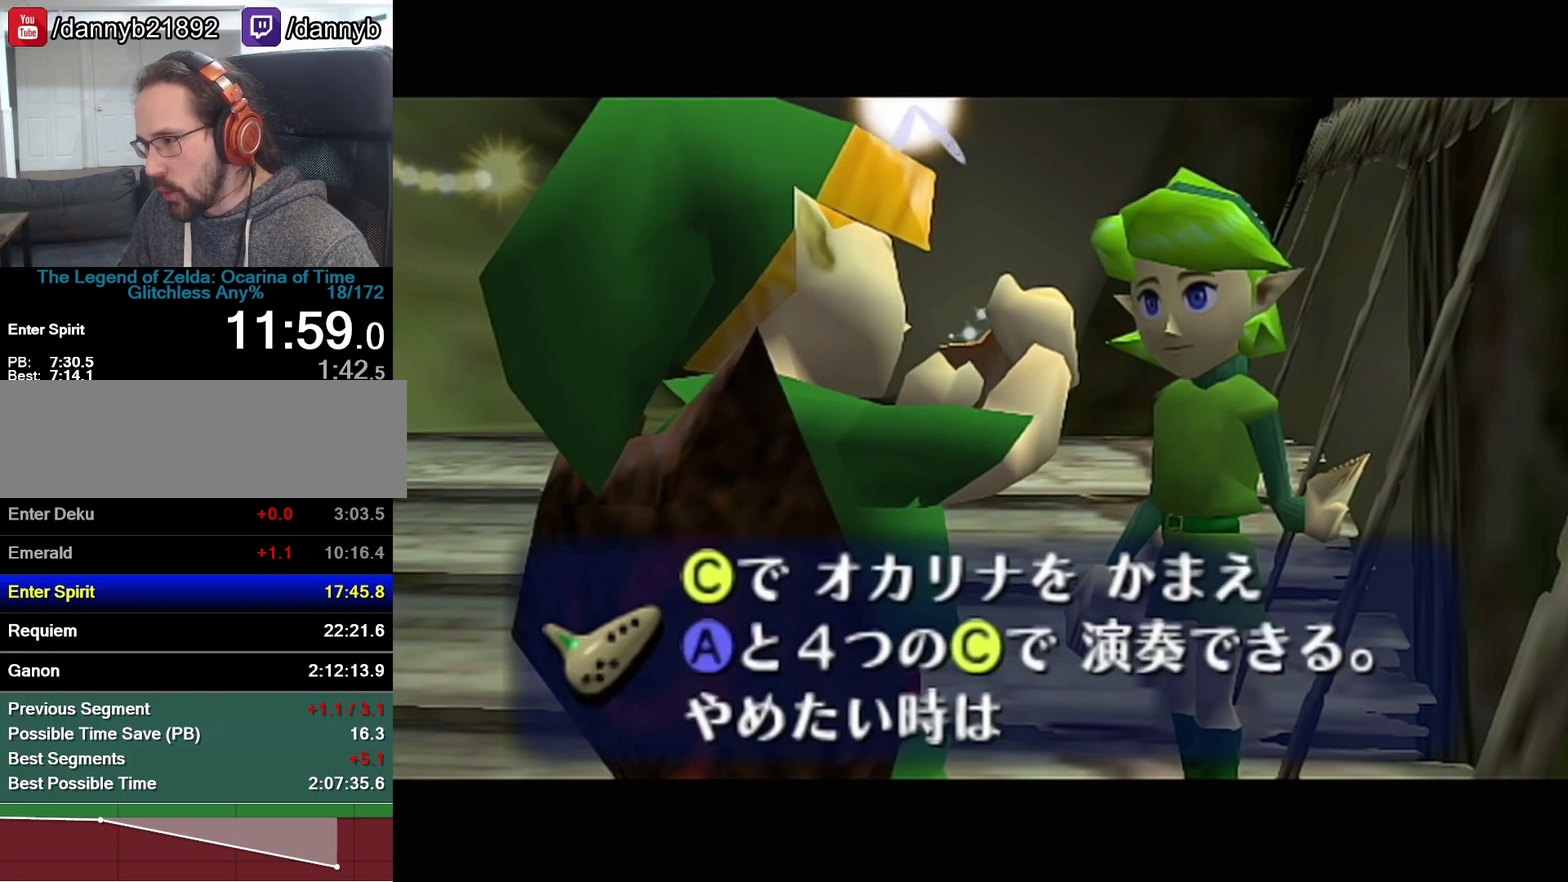
{"buttons": [], "left_stick": "center", "events": [[50, "B", "down"], [117, "B", "up"], [233, "A", "down"], [283, "A", "up"], [400, "B", "down"], [467, "B", "up"]]}
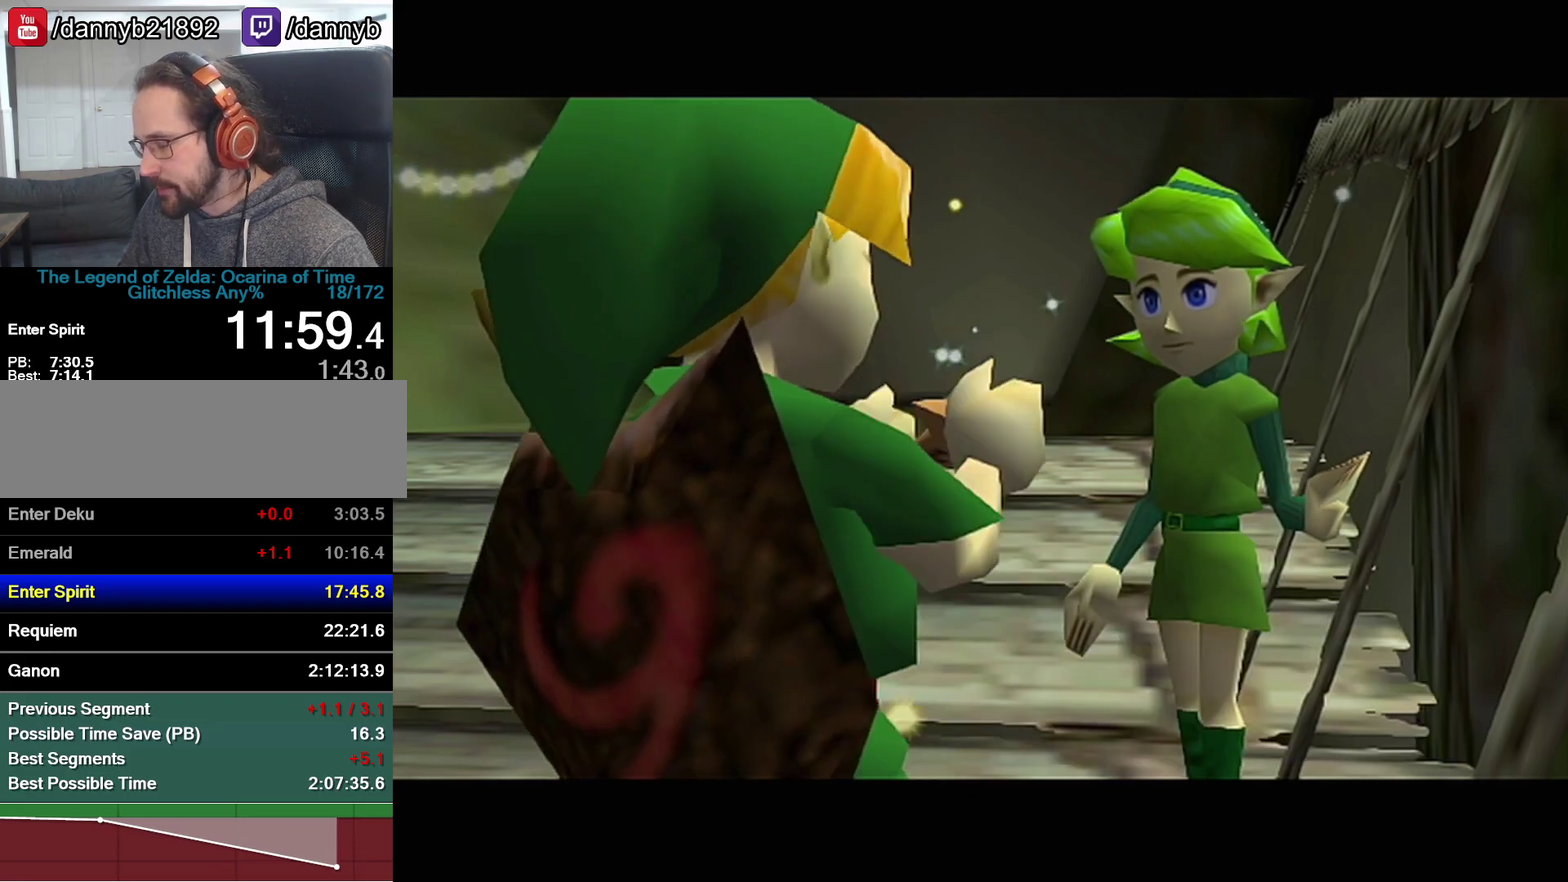
{"buttons": [], "left_stick": "center", "events": []}
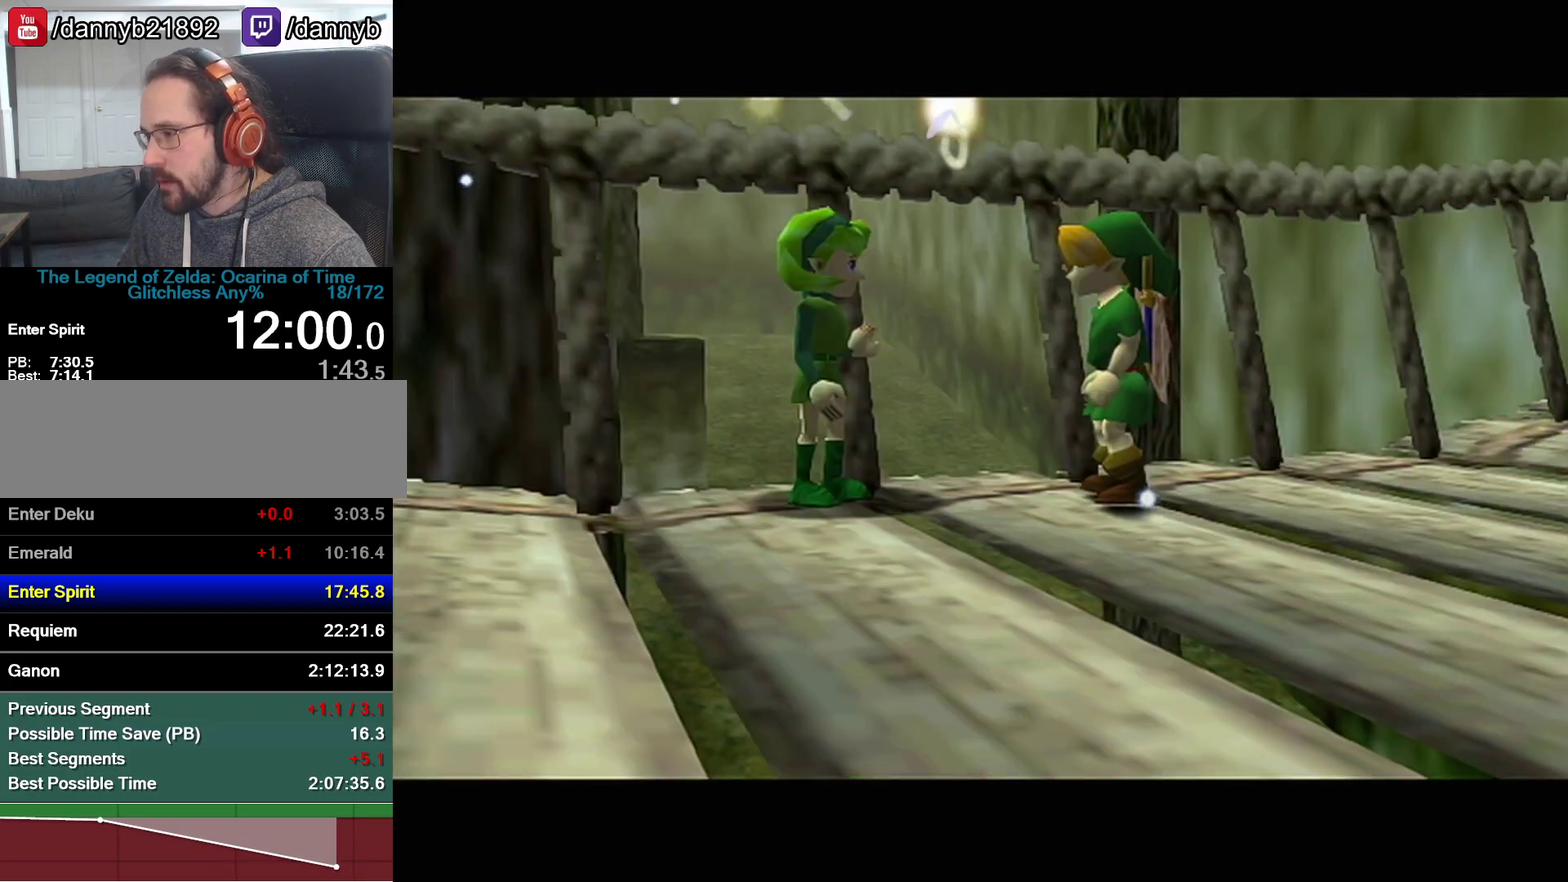
{"buttons": ["A", "B", "Z"], "left_stick": "center", "events": [[400, "B", "down"], [400, "Z", "down"], [433, "A", "down"]]}
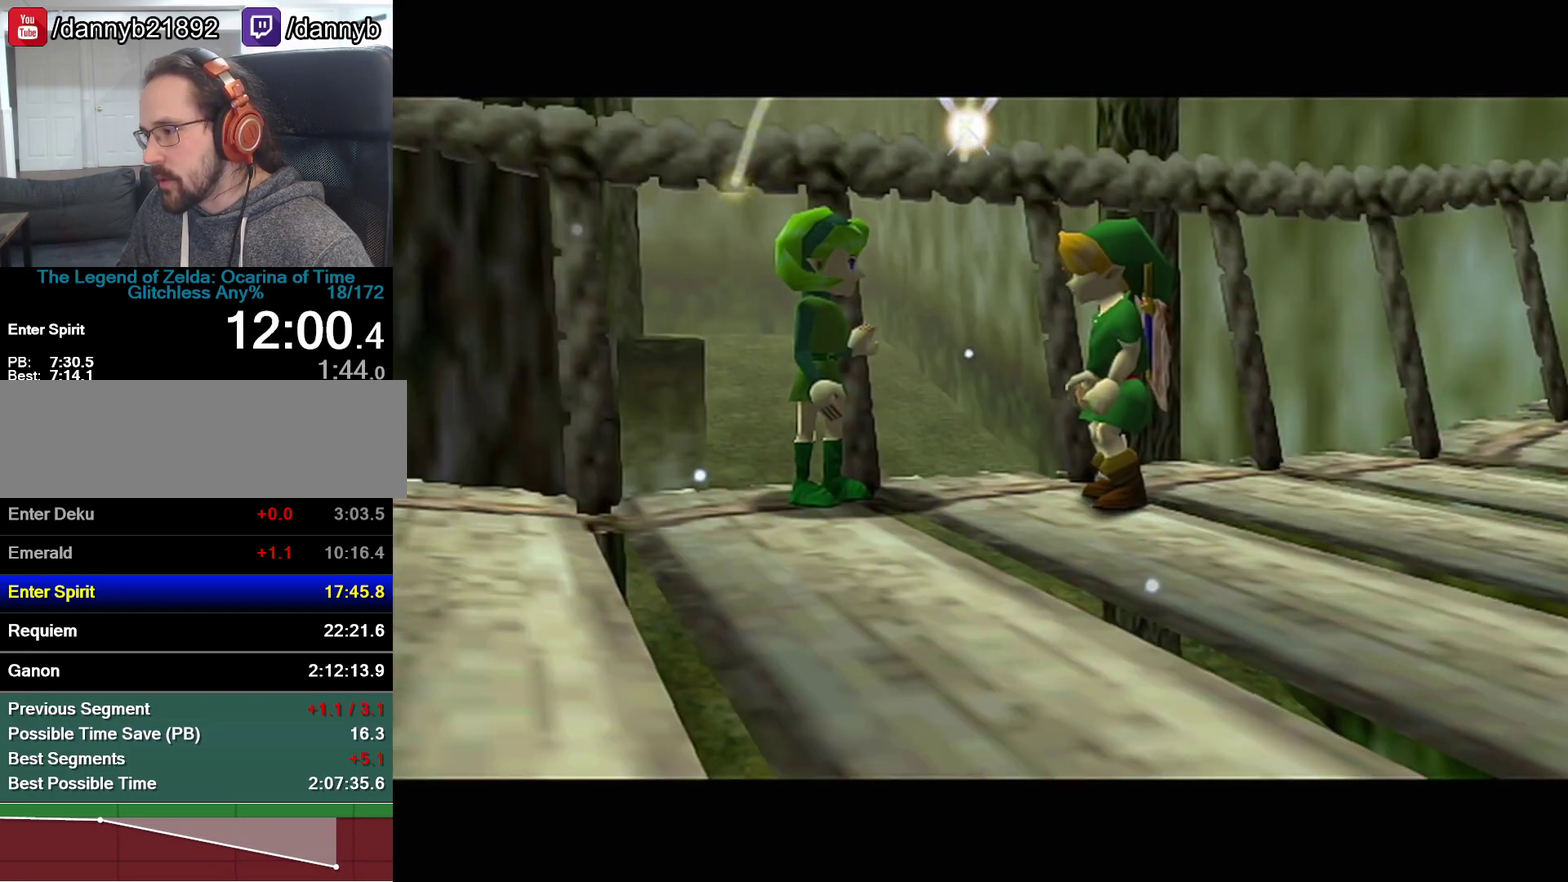
{"buttons": [], "left_stick": "center", "events": [[17, "B", "up"], [83, "A", "up"], [83, "B", "down"], [83, "Z", "up"], [150, "A", "down"], [217, "A", "up"], [483, "B", "up"]]}